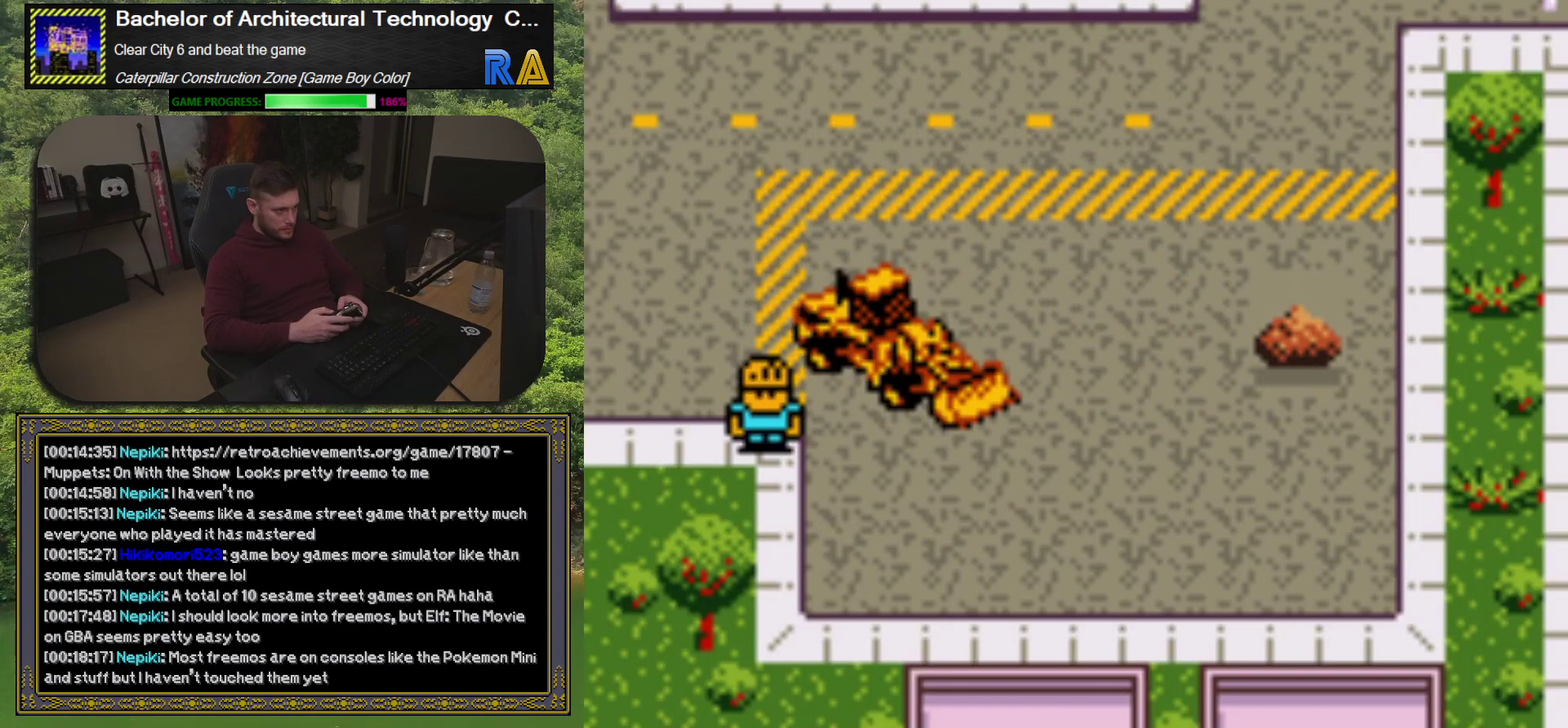
Gameplay with a controller (Xbox layout); each line is a JSON object with the inputs held at the frame after it. "events" lists button and stick changes between this image and that frame as [ms after this image, input, new state], when the widget could be followed in between. Not read: L3 R3 left_stick right_stick.
{"buttons": [], "events": [[233, "DPAD_RIGHT", "up"], [317, "A", "down"], [500, "A", "up"]]}
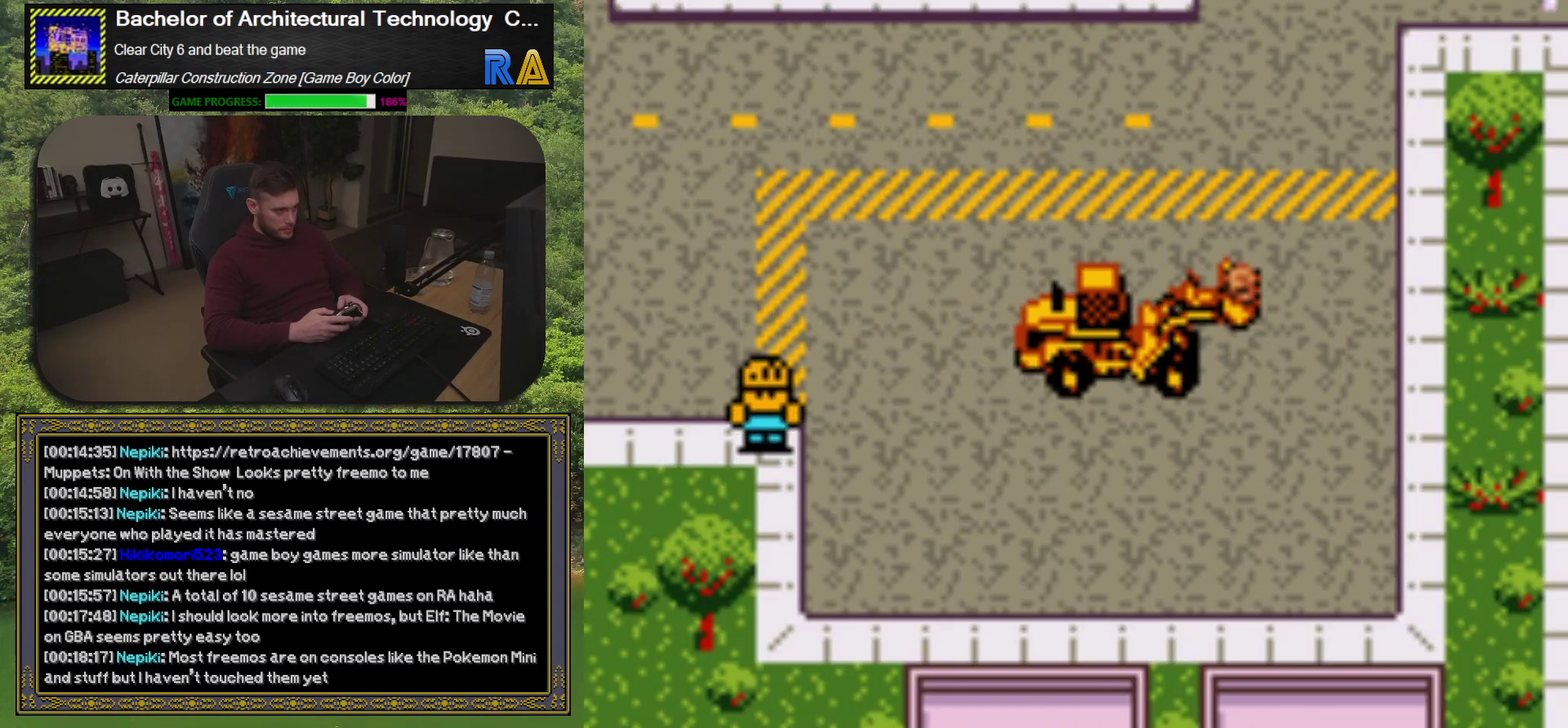
{"buttons": ["DPAD_LEFT"], "events": [[267, "DPAD_LEFT", "down"], [267, "DPAD_UP", "down"], [433, "DPAD_UP", "up"]]}
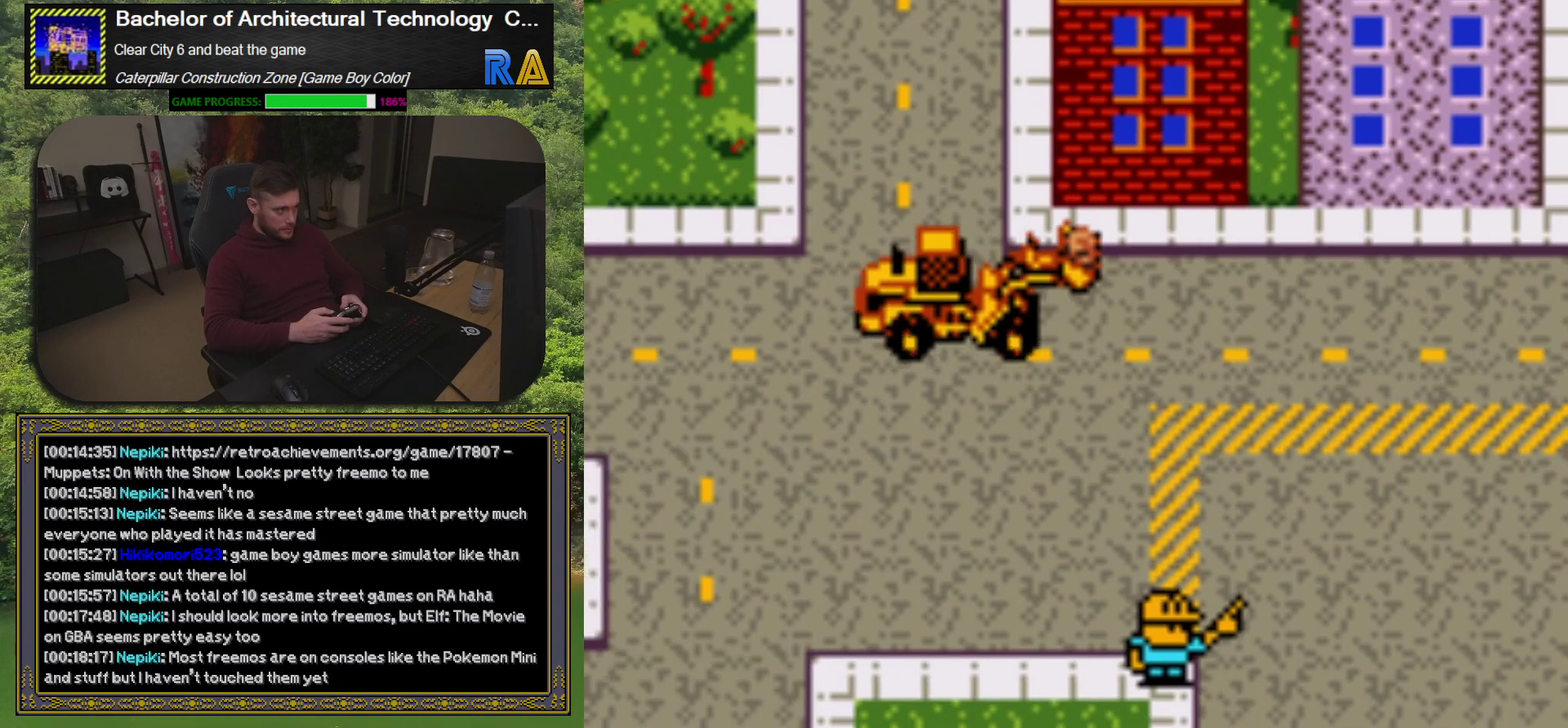
{"buttons": ["DPAD_UP"], "events": [[83, "DPAD_LEFT", "up"], [133, "DPAD_UP", "down"], [417, "DPAD_RIGHT", "down"], [417, "DPAD_UP", "up"], [483, "DPAD_UP", "down"], [500, "DPAD_RIGHT", "up"]]}
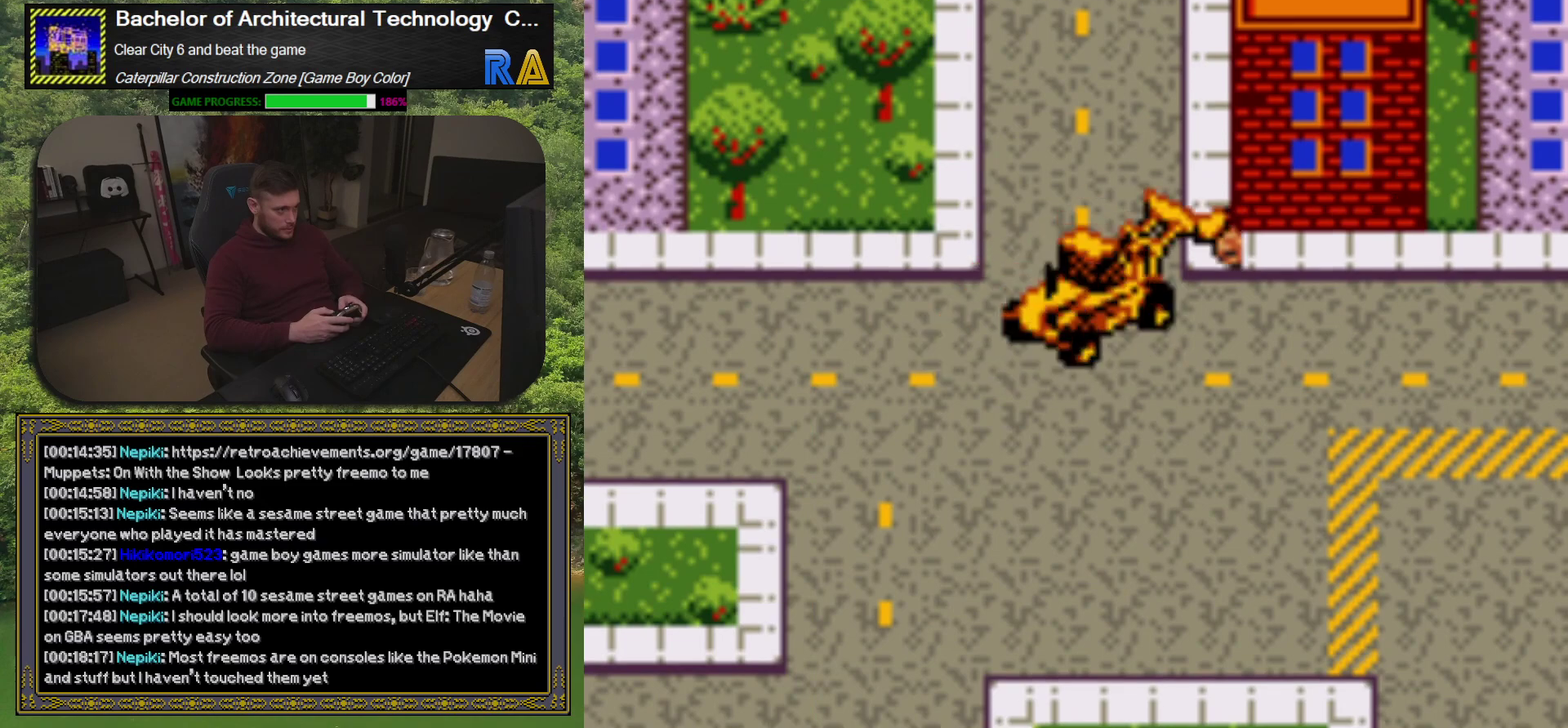
{"buttons": ["DPAD_UP", "DPAD_LEFT"], "events": [[383, "DPAD_LEFT", "down"]]}
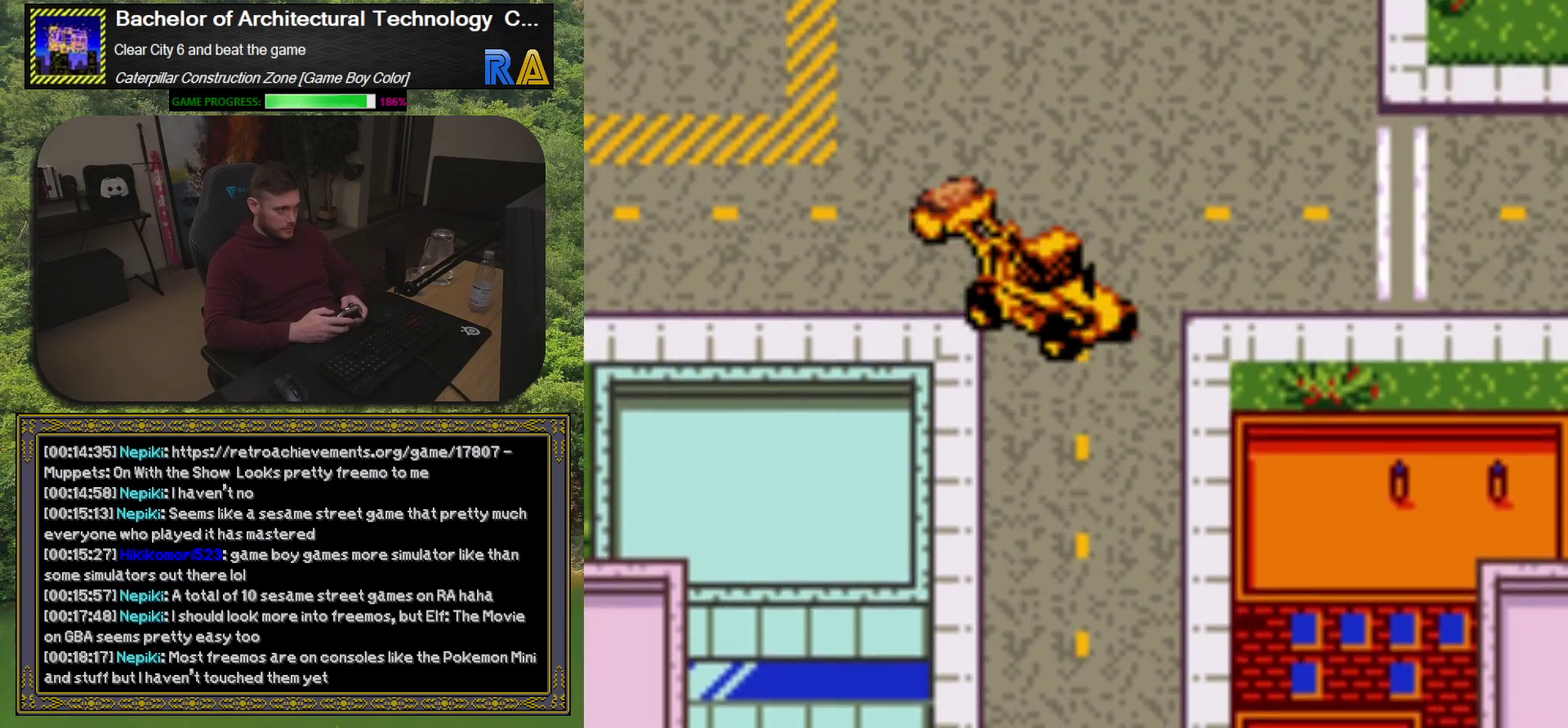
{"buttons": ["DPAD_UP"], "events": [[267, "DPAD_LEFT", "up"]]}
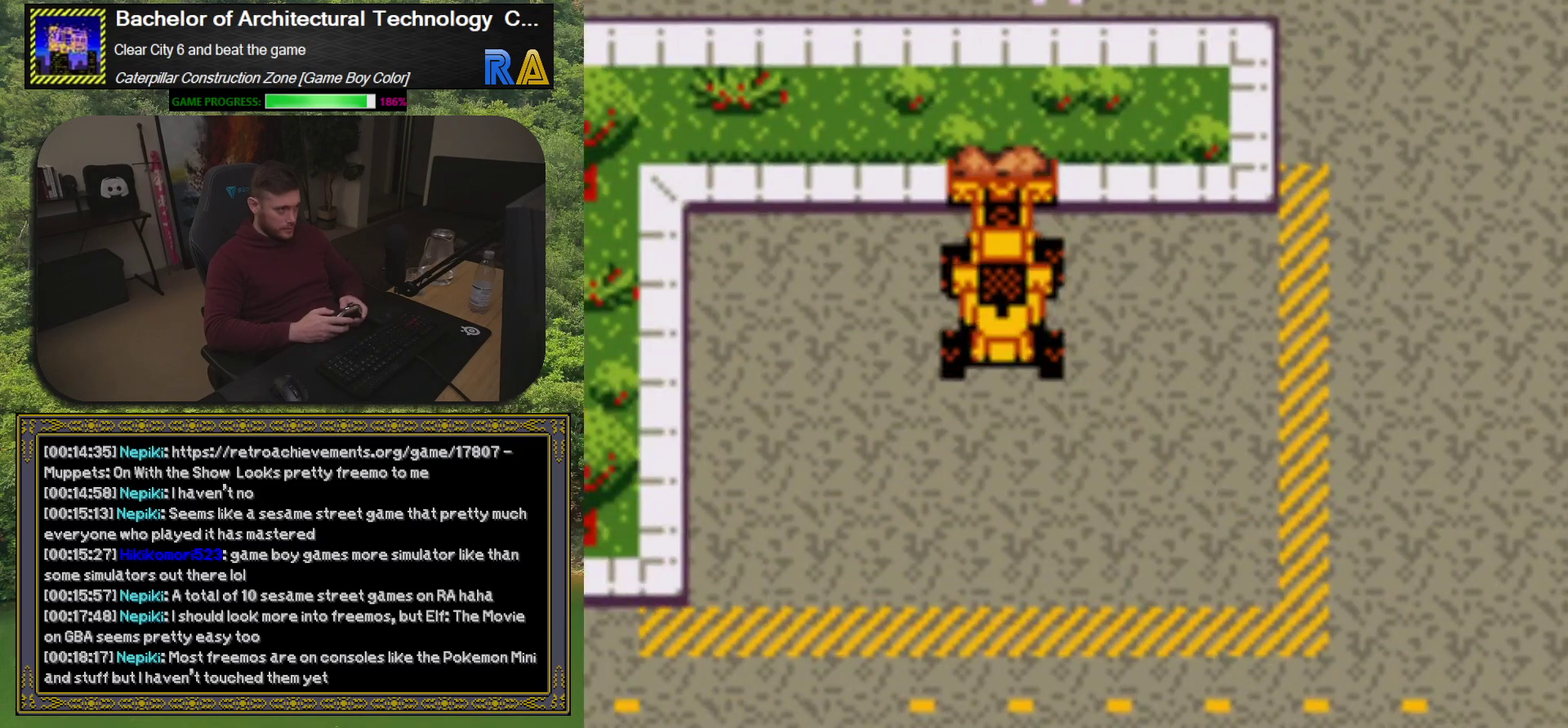
{"buttons": ["DPAD_UP"], "events": [[67, "DPAD_UP", "up"], [83, "DPAD_RIGHT", "down"], [350, "DPAD_RIGHT", "up"], [383, "DPAD_UP", "down"]]}
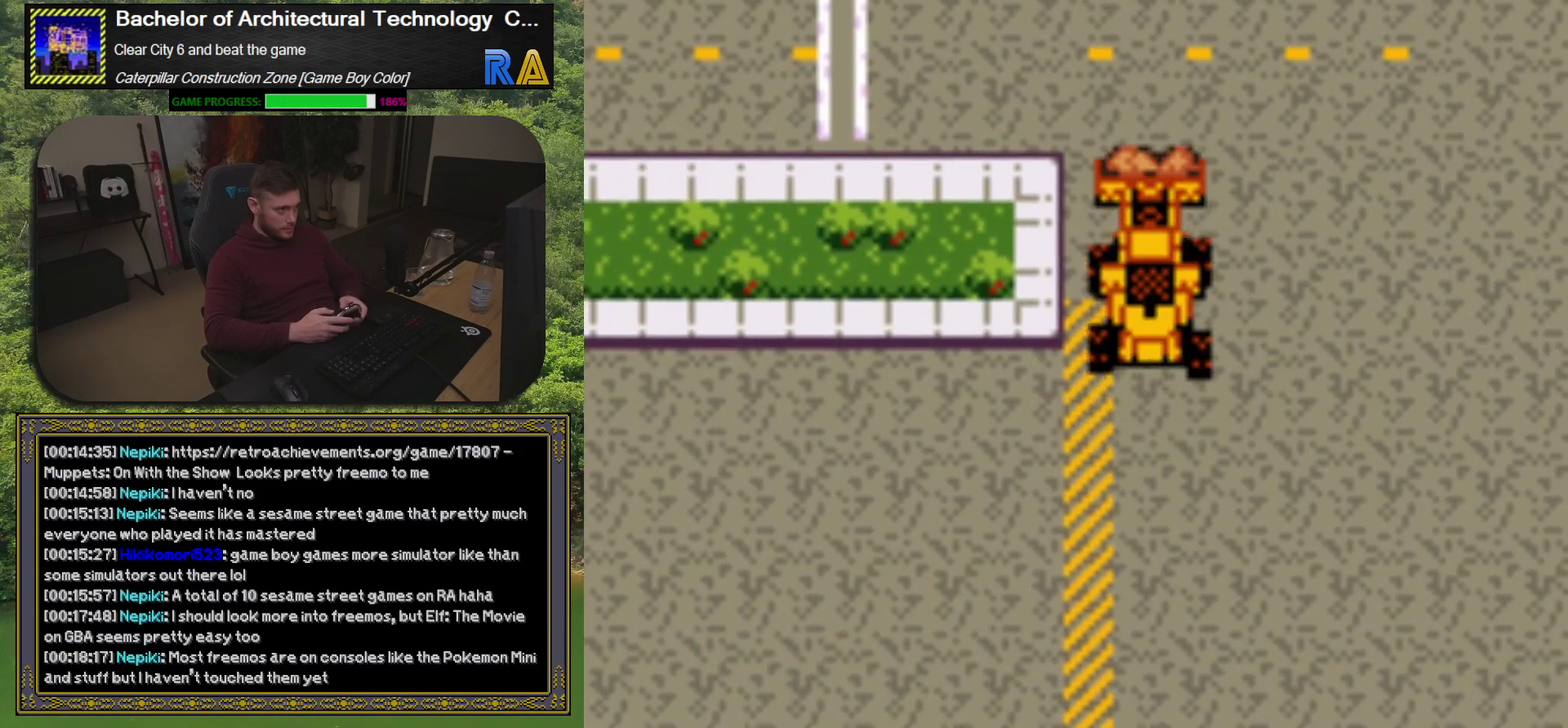
{"buttons": ["DPAD_RIGHT"], "events": [[133, "DPAD_UP", "up"], [283, "DPAD_RIGHT", "down"]]}
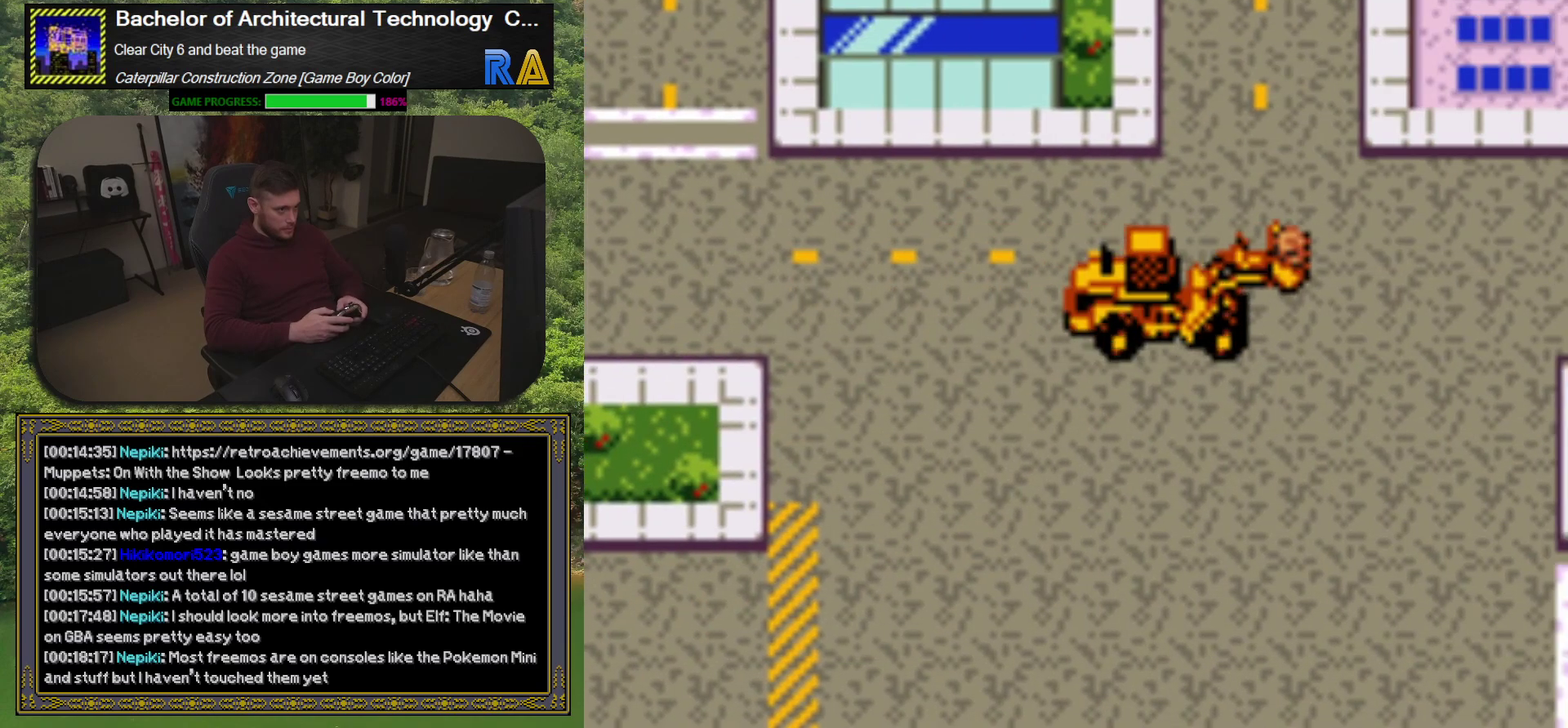
{"buttons": ["DPAD_UP"], "events": [[433, "DPAD_RIGHT", "up"], [450, "DPAD_UP", "down"]]}
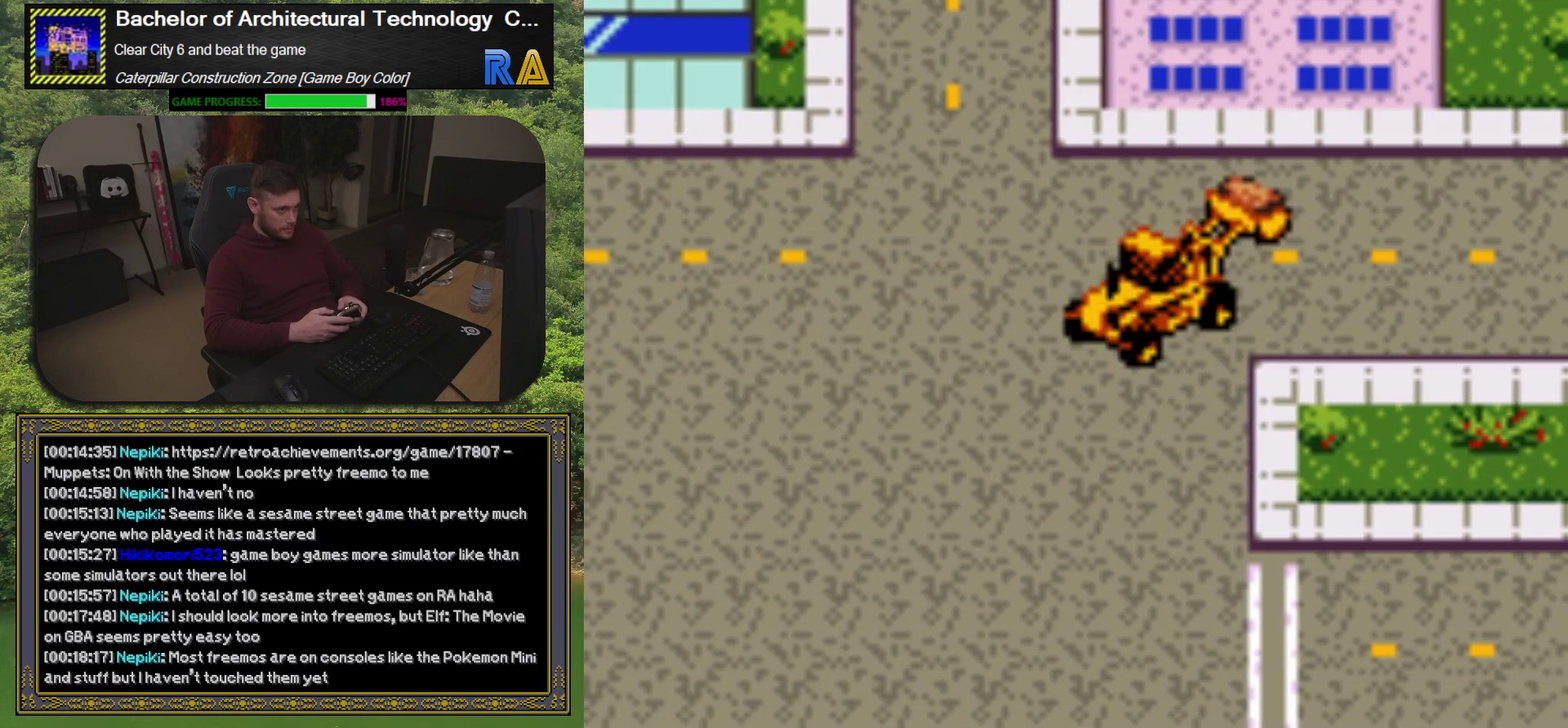
{"buttons": ["DPAD_RIGHT"], "events": [[50, "DPAD_UP", "up"], [83, "DPAD_RIGHT", "down"]]}
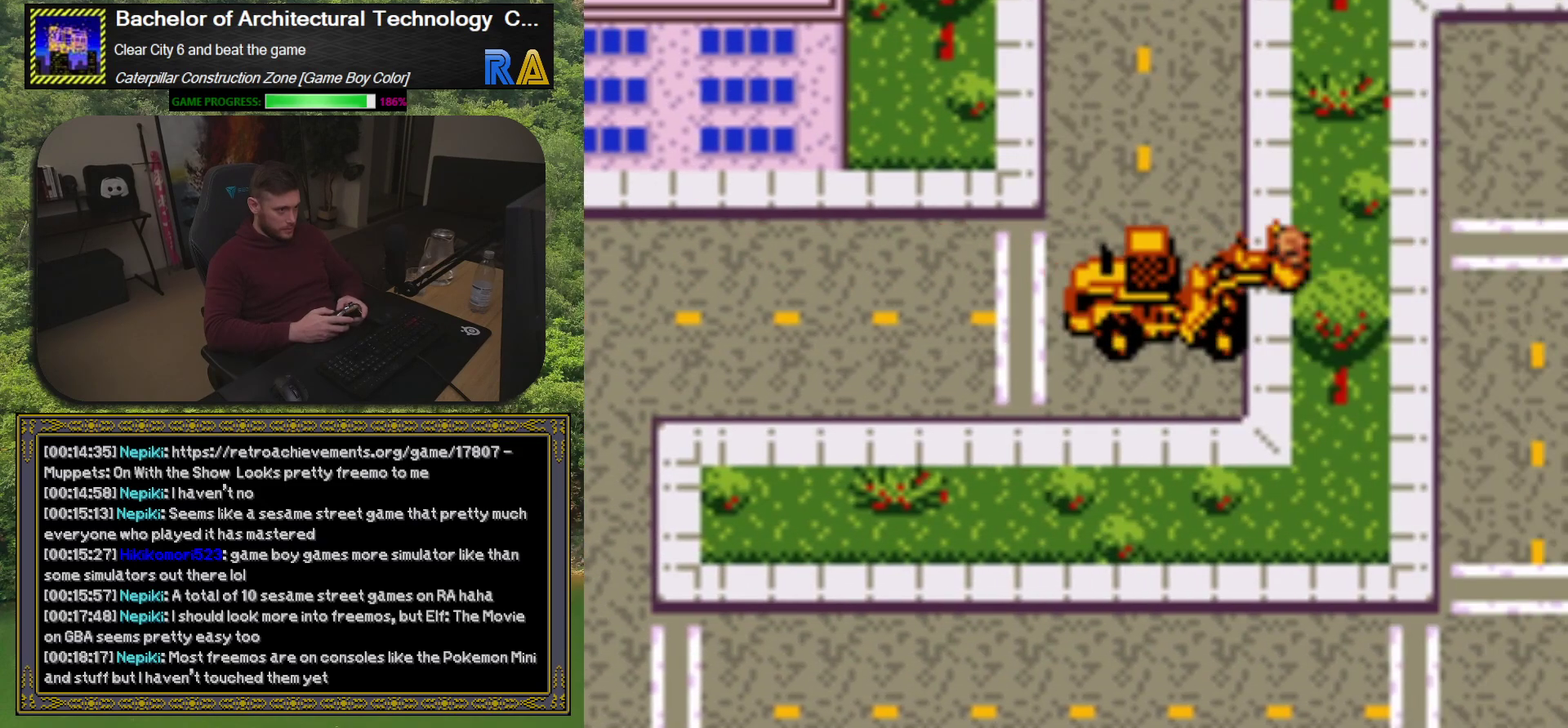
{"buttons": ["DPAD_UP"], "events": [[50, "DPAD_RIGHT", "up"], [300, "DPAD_UP", "down"]]}
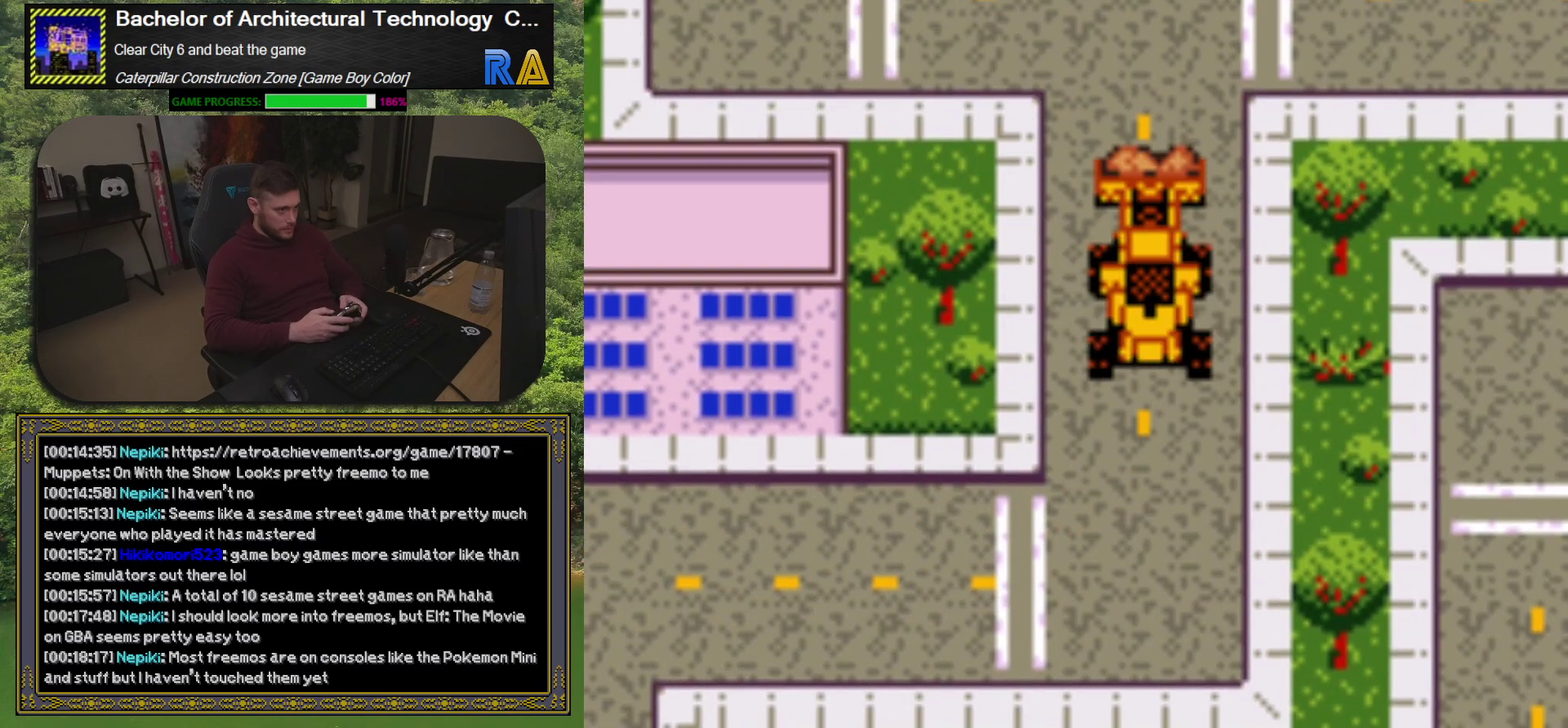
{"buttons": ["DPAD_RIGHT"], "events": [[200, "DPAD_UP", "up"], [217, "DPAD_RIGHT", "down"]]}
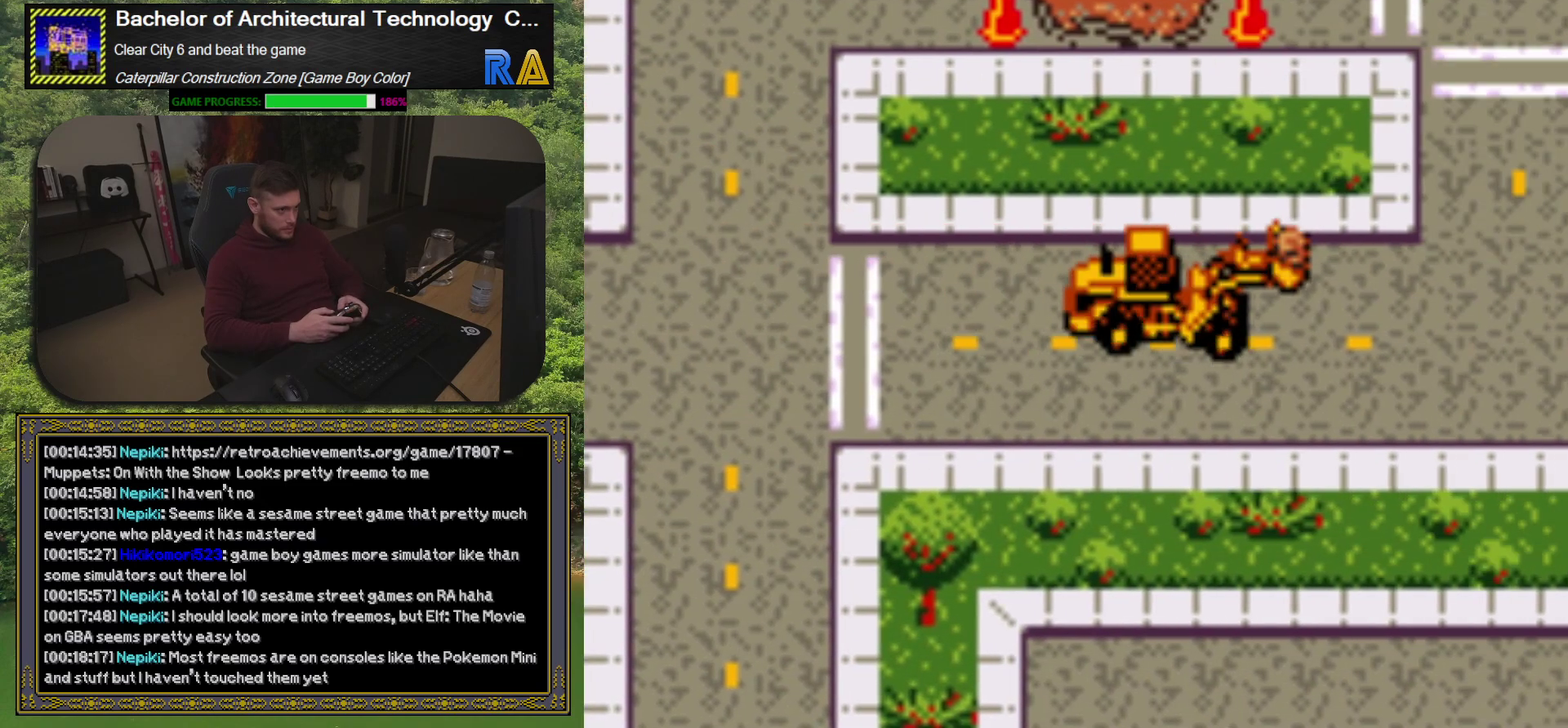
{"buttons": [], "events": [[167, "DPAD_RIGHT", "up"]]}
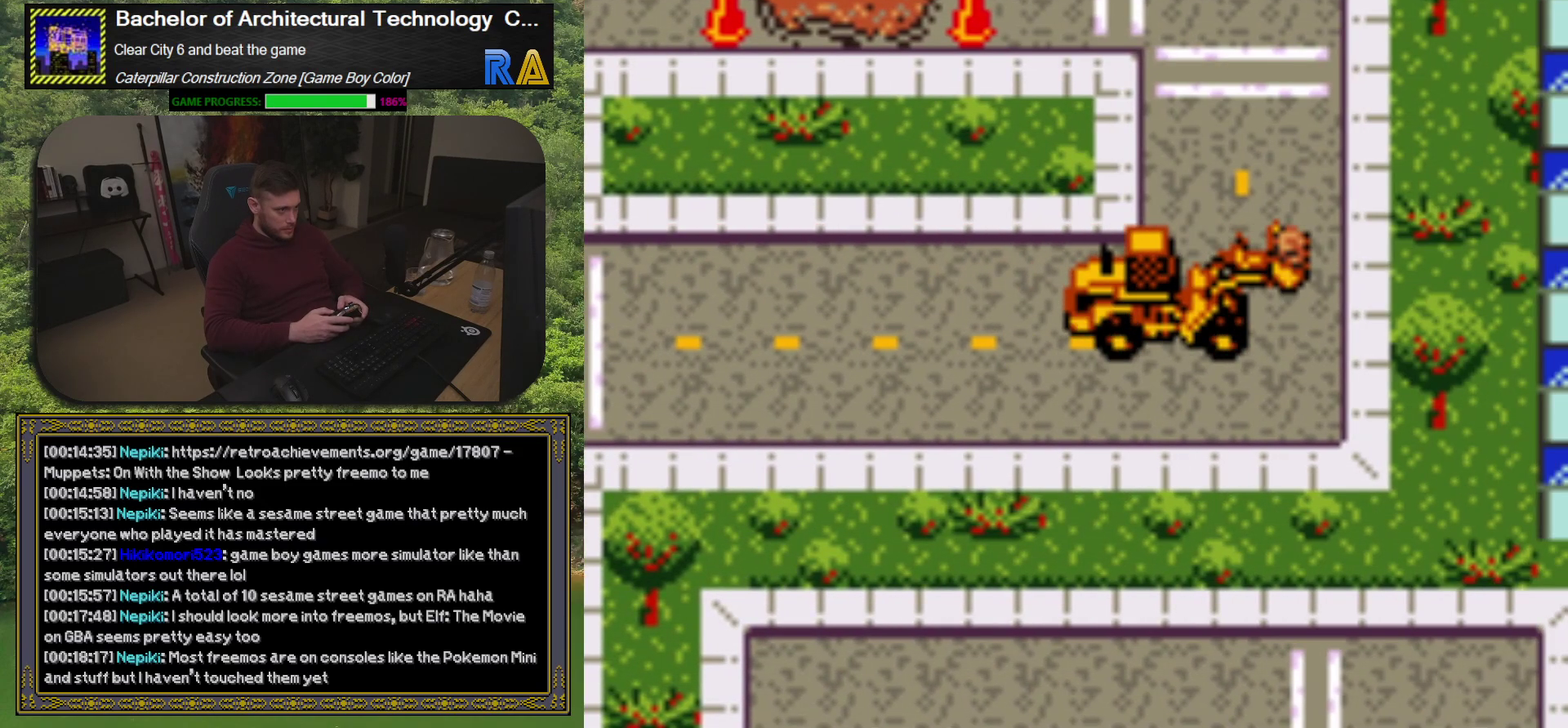
{"buttons": ["DPAD_UP"], "events": [[333, "DPAD_UP", "down"]]}
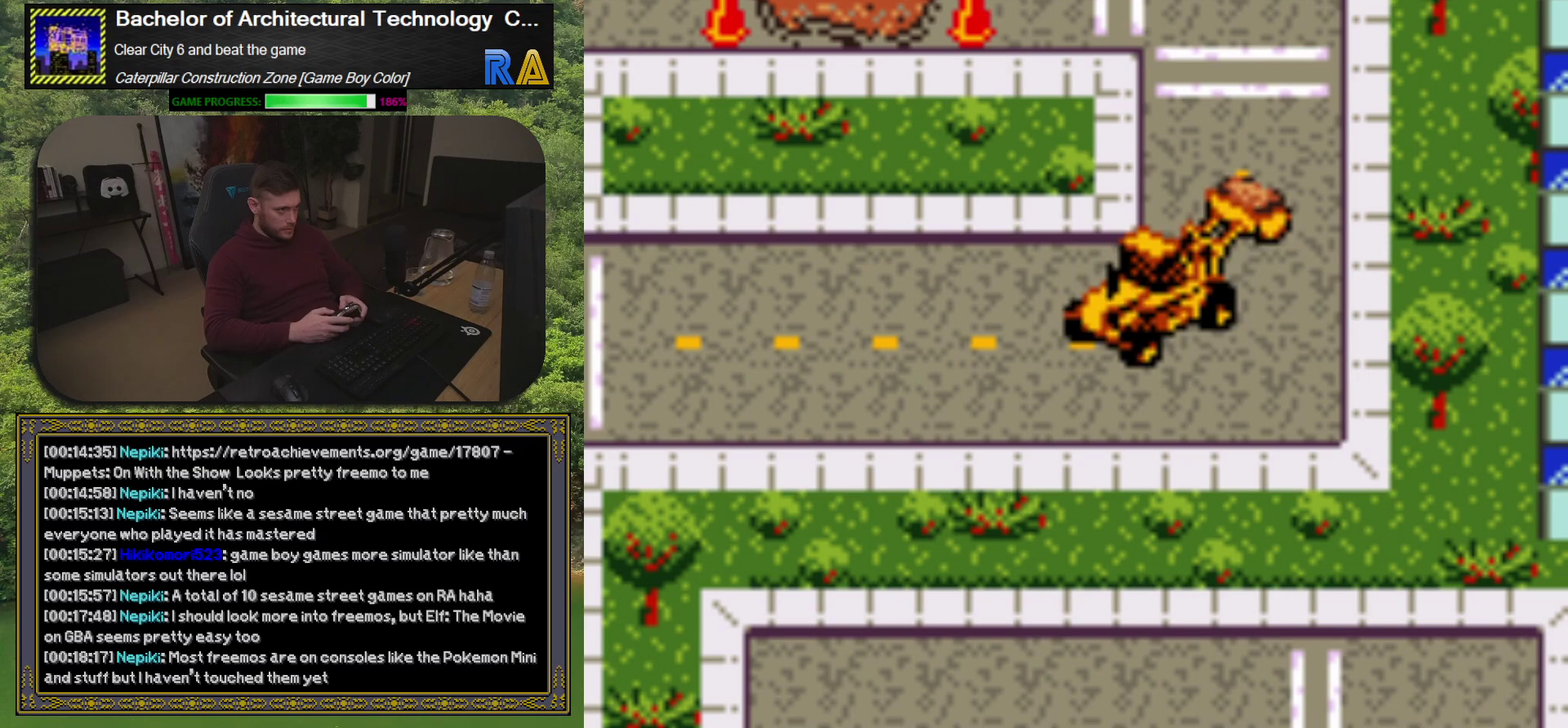
{"buttons": ["DPAD_UP"], "events": [[133, "DPAD_UP", "up"], [183, "DPAD_RIGHT", "down"], [267, "DPAD_RIGHT", "up"], [300, "DPAD_UP", "down"]]}
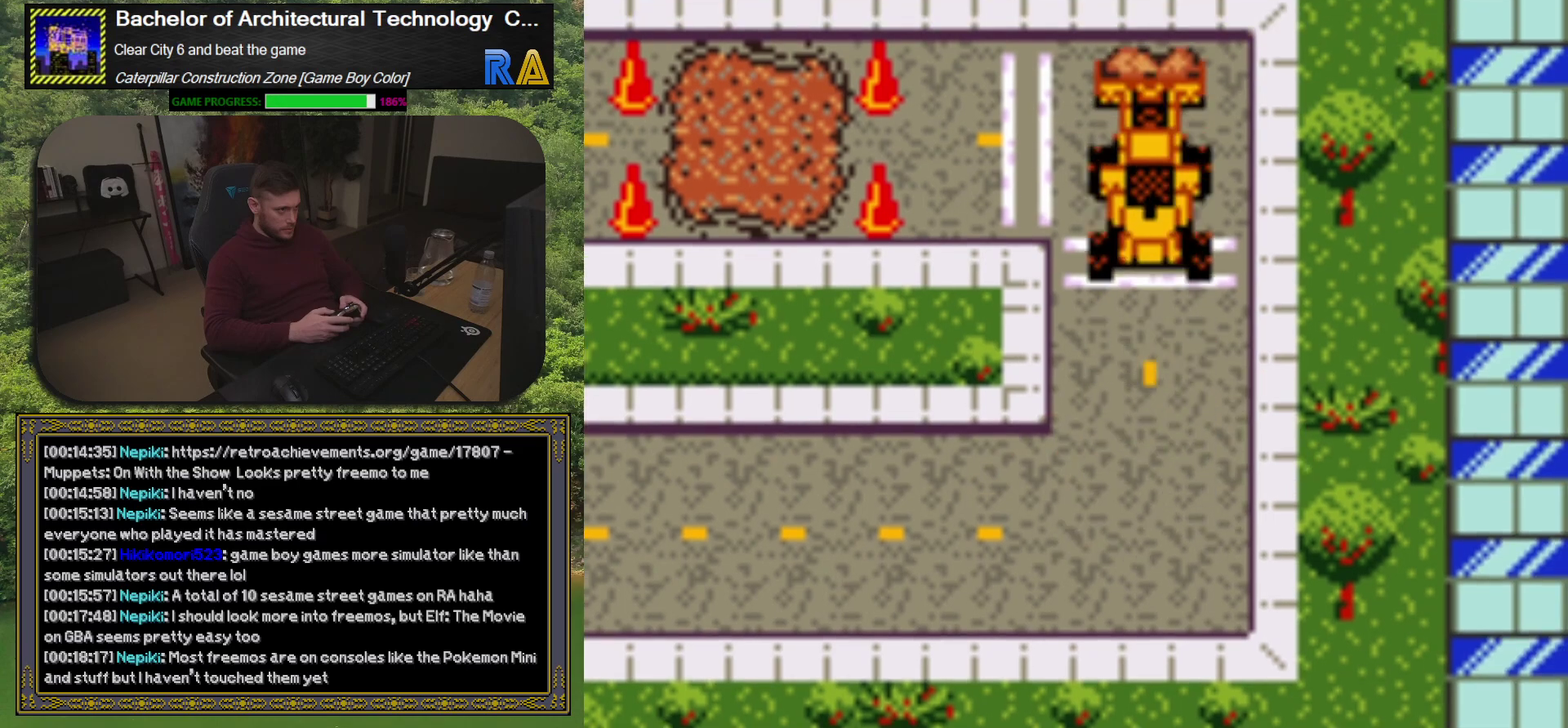
{"buttons": [], "events": [[133, "DPAD_UP", "up"], [233, "DPAD_DOWN", "down"], [500, "DPAD_DOWN", "up"]]}
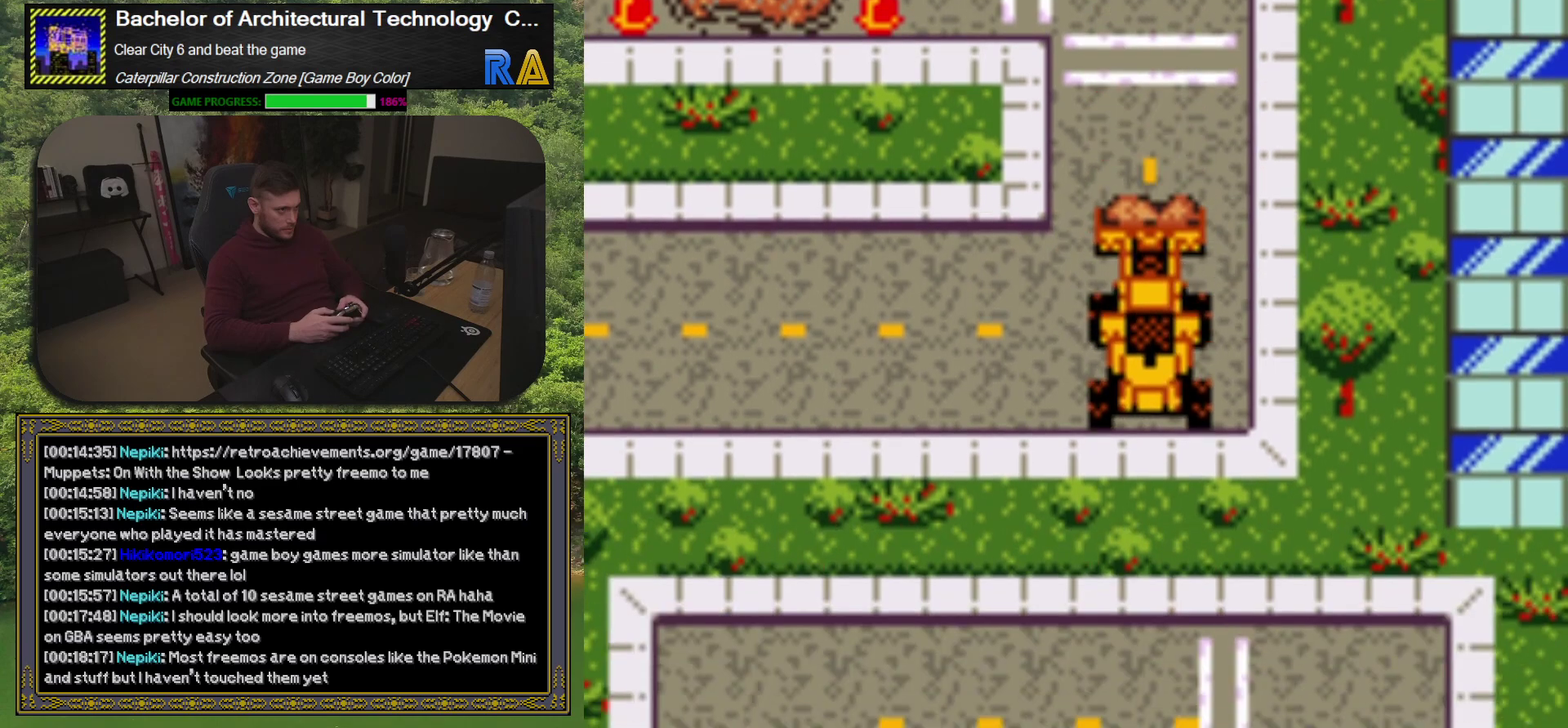
{"buttons": ["DPAD_DOWN"], "events": [[17, "DPAD_LEFT", "down"], [500, "DPAD_DOWN", "down"], [500, "DPAD_LEFT", "up"]]}
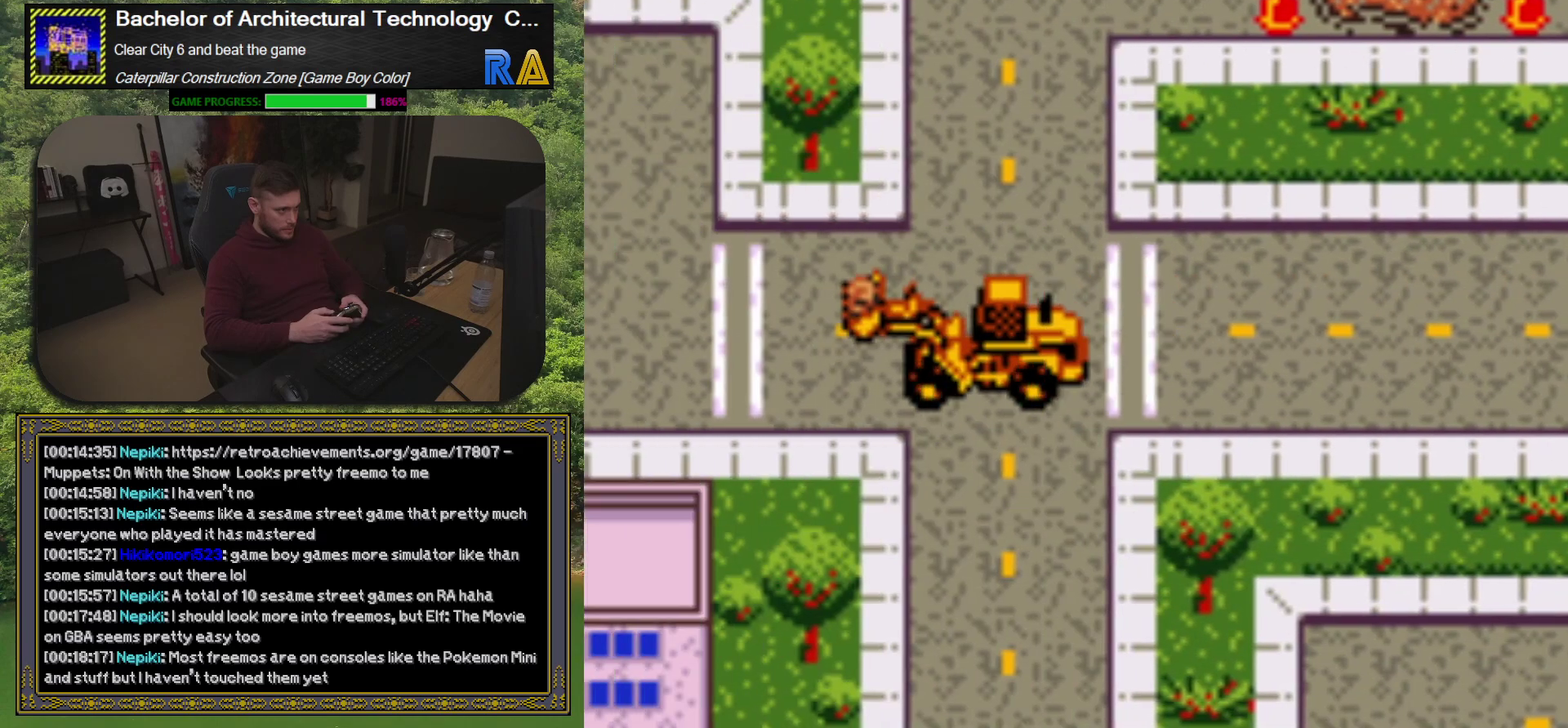
{"buttons": ["DPAD_DOWN"], "events": [[367, "DPAD_DOWN", "up"], [483, "DPAD_DOWN", "down"]]}
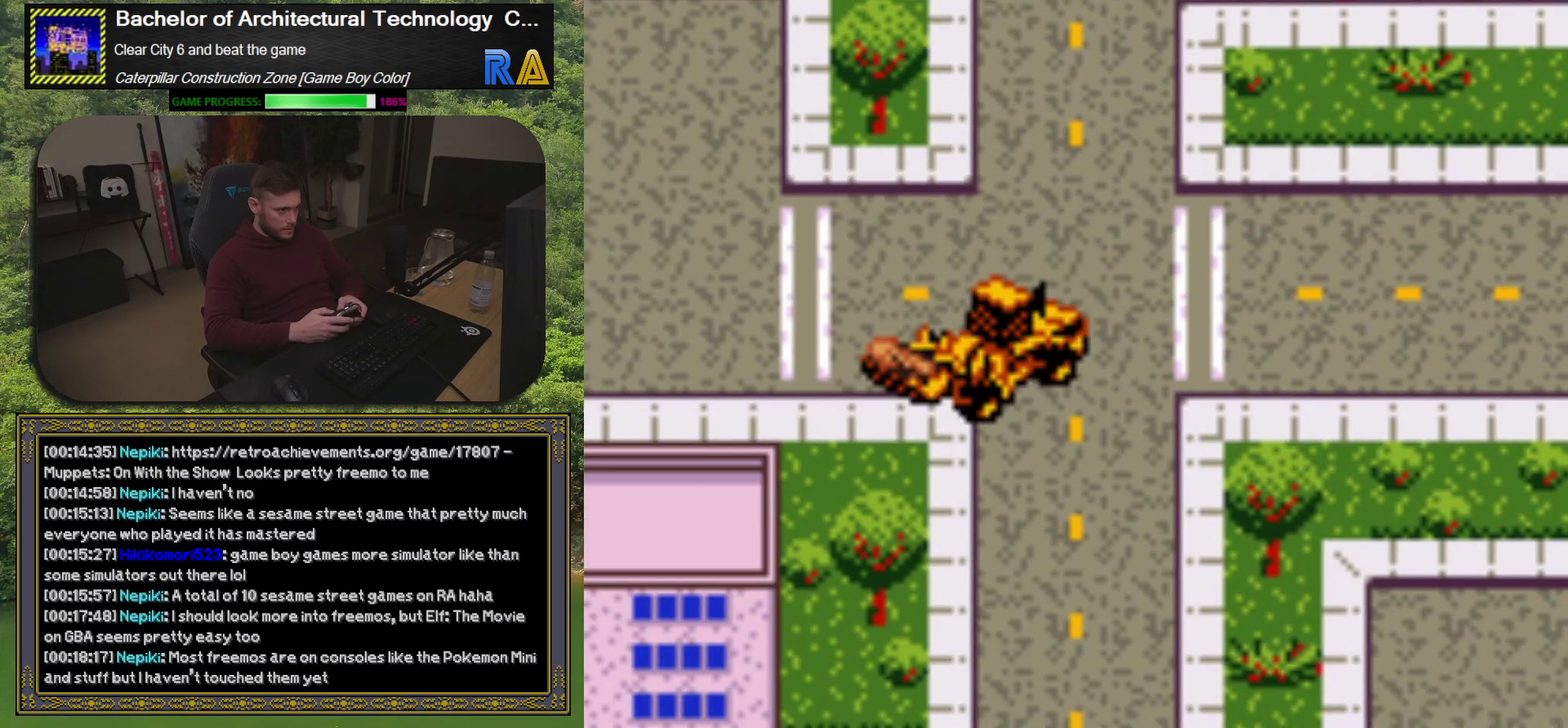
{"buttons": ["DPAD_DOWN"], "events": [[133, "DPAD_RIGHT", "down"], [167, "DPAD_DOWN", "up"], [200, "DPAD_RIGHT", "up"], [267, "DPAD_DOWN", "down"]]}
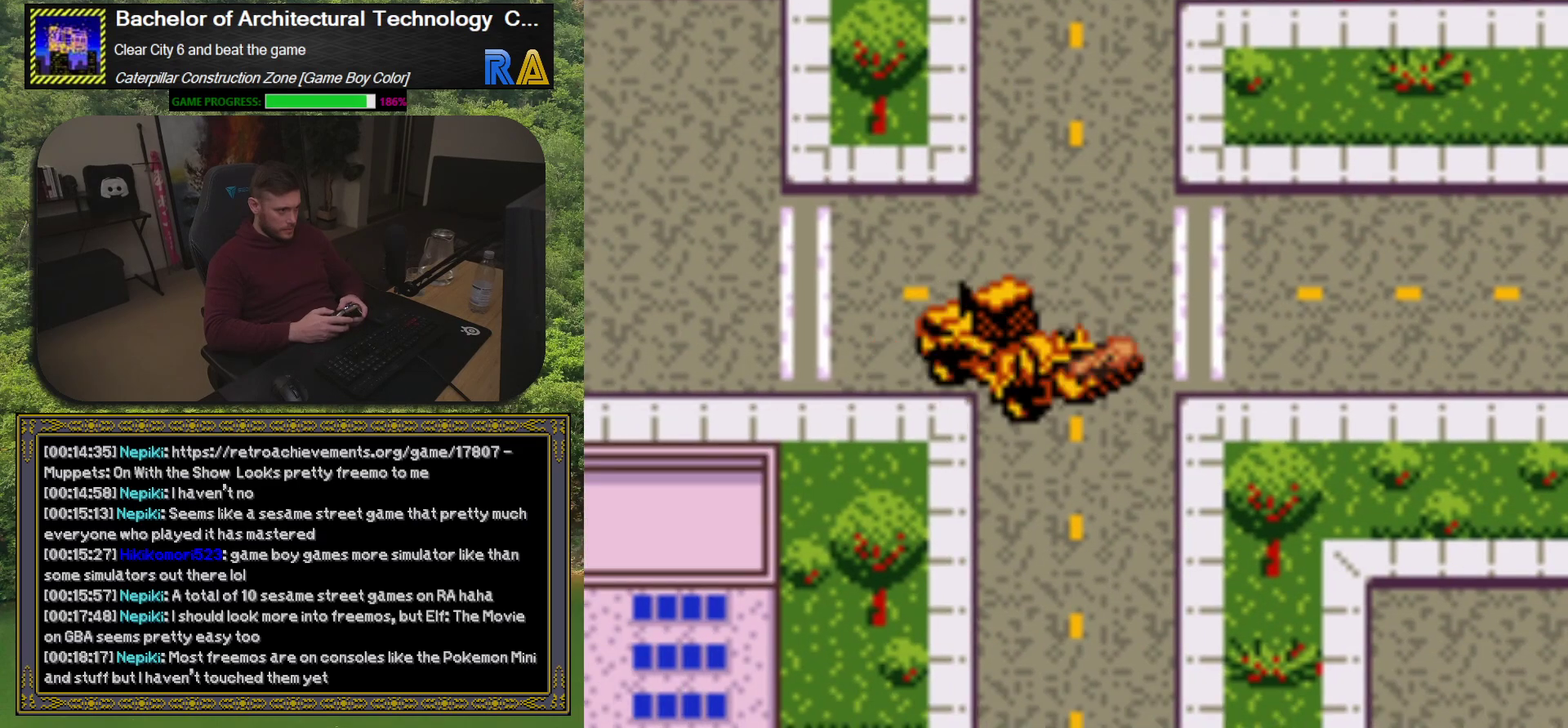
{"buttons": ["DPAD_DOWN"], "events": [[50, "DPAD_DOWN", "up"], [50, "DPAD_RIGHT", "down"], [183, "DPAD_RIGHT", "up"], [200, "DPAD_DOWN", "down"]]}
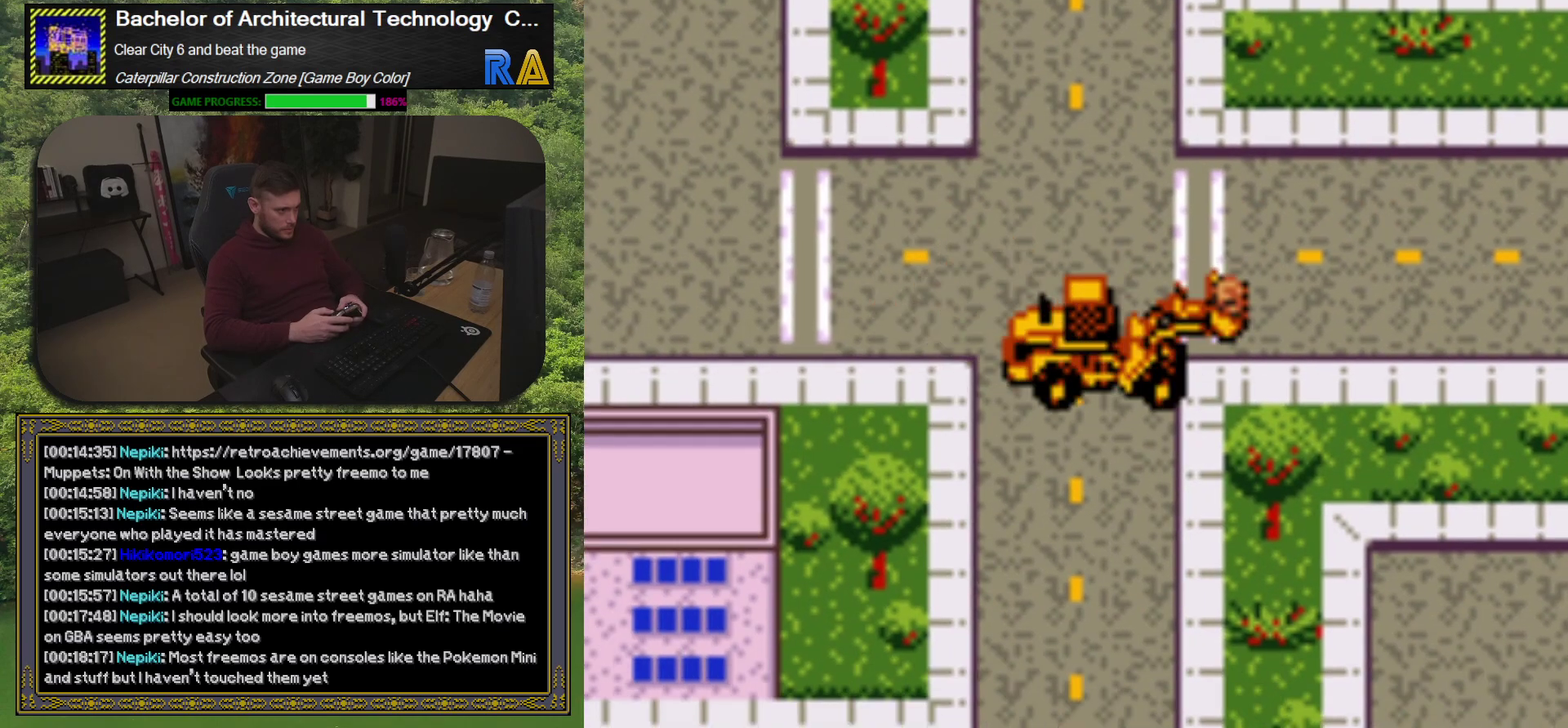
{"buttons": ["DPAD_DOWN"], "events": [[367, "DPAD_LEFT", "down"], [500, "DPAD_LEFT", "up"]]}
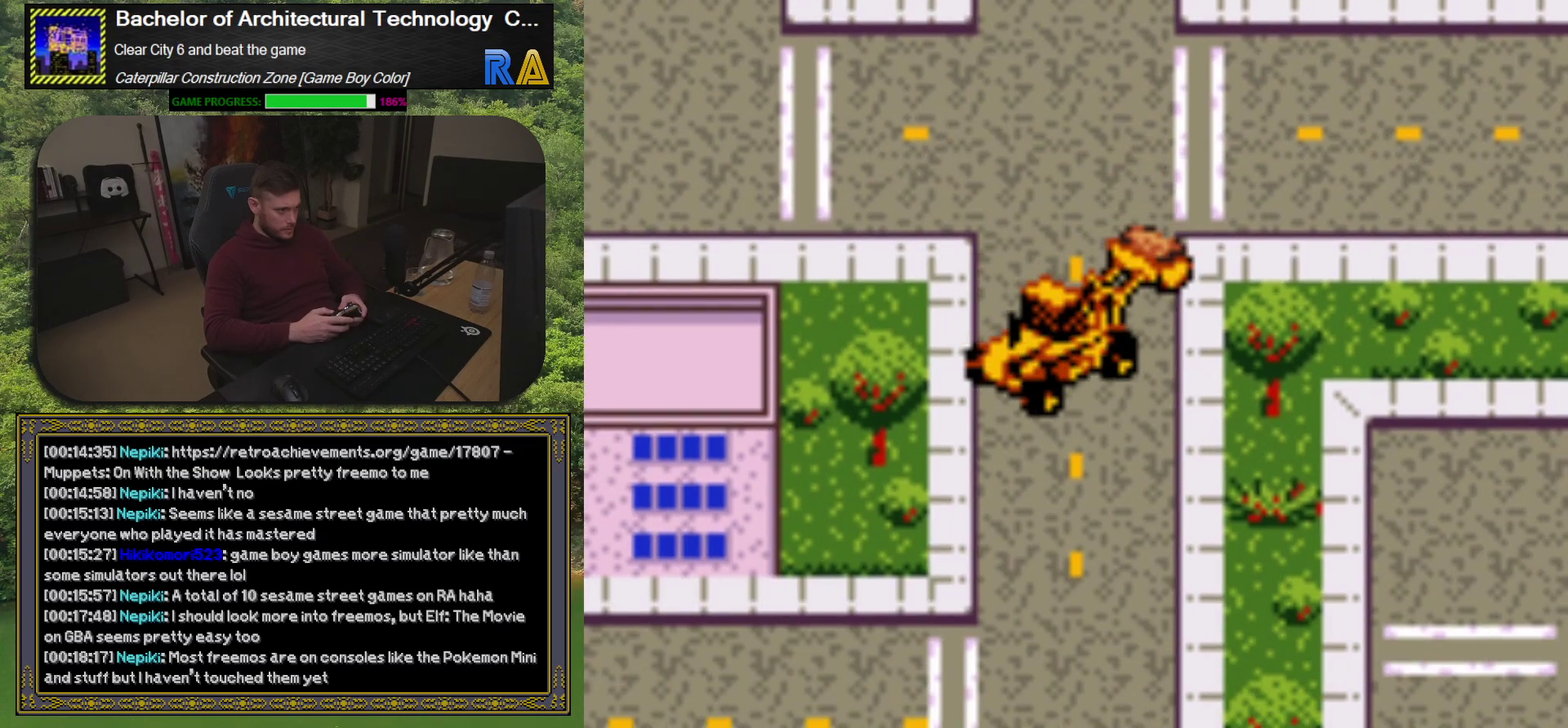
{"buttons": ["DPAD_LEFT"], "events": [[300, "DPAD_DOWN", "up"], [483, "DPAD_LEFT", "down"]]}
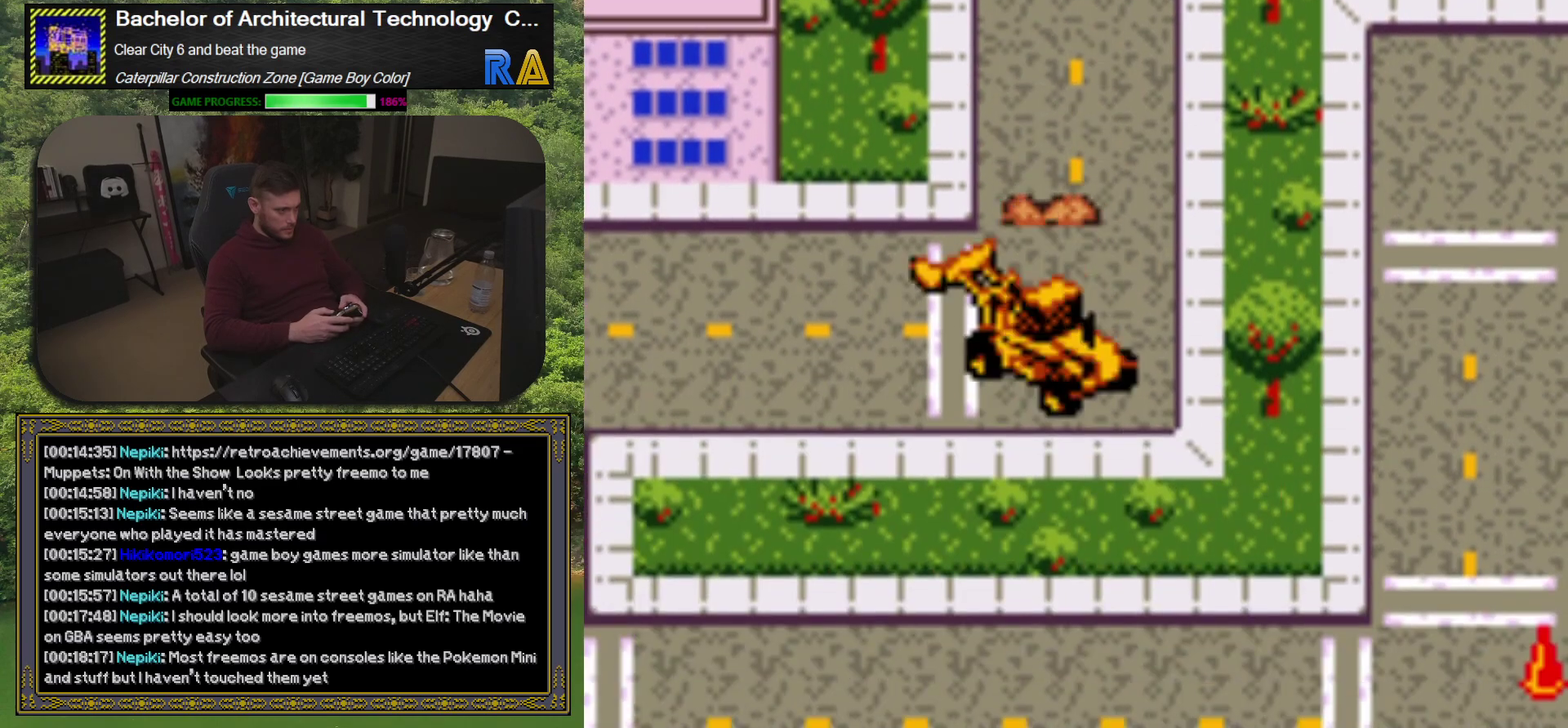
{"buttons": ["DPAD_DOWN"], "events": [[333, "DPAD_DOWN", "down"], [333, "DPAD_LEFT", "up"]]}
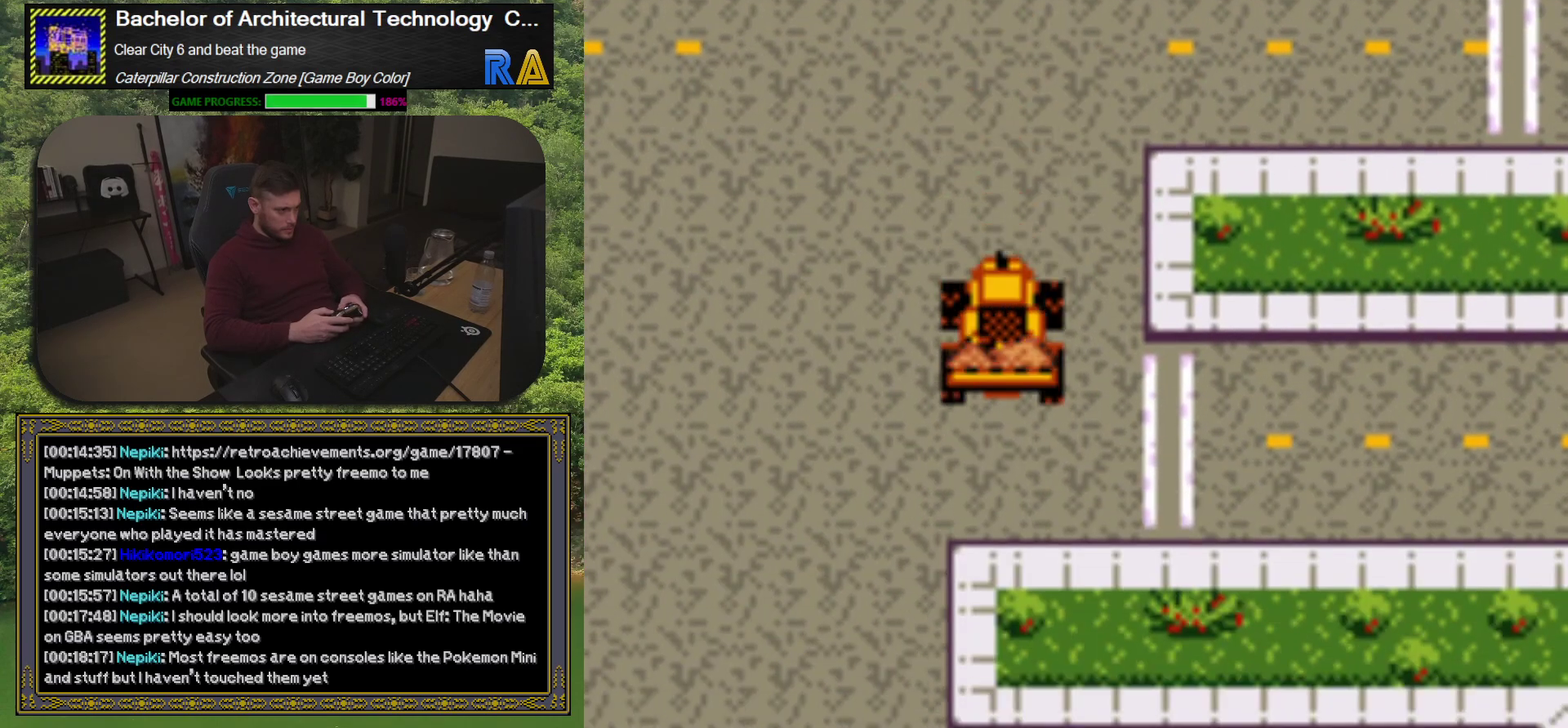
{"buttons": ["DPAD_RIGHT"], "events": [[50, "DPAD_DOWN", "up"], [150, "DPAD_RIGHT", "down"]]}
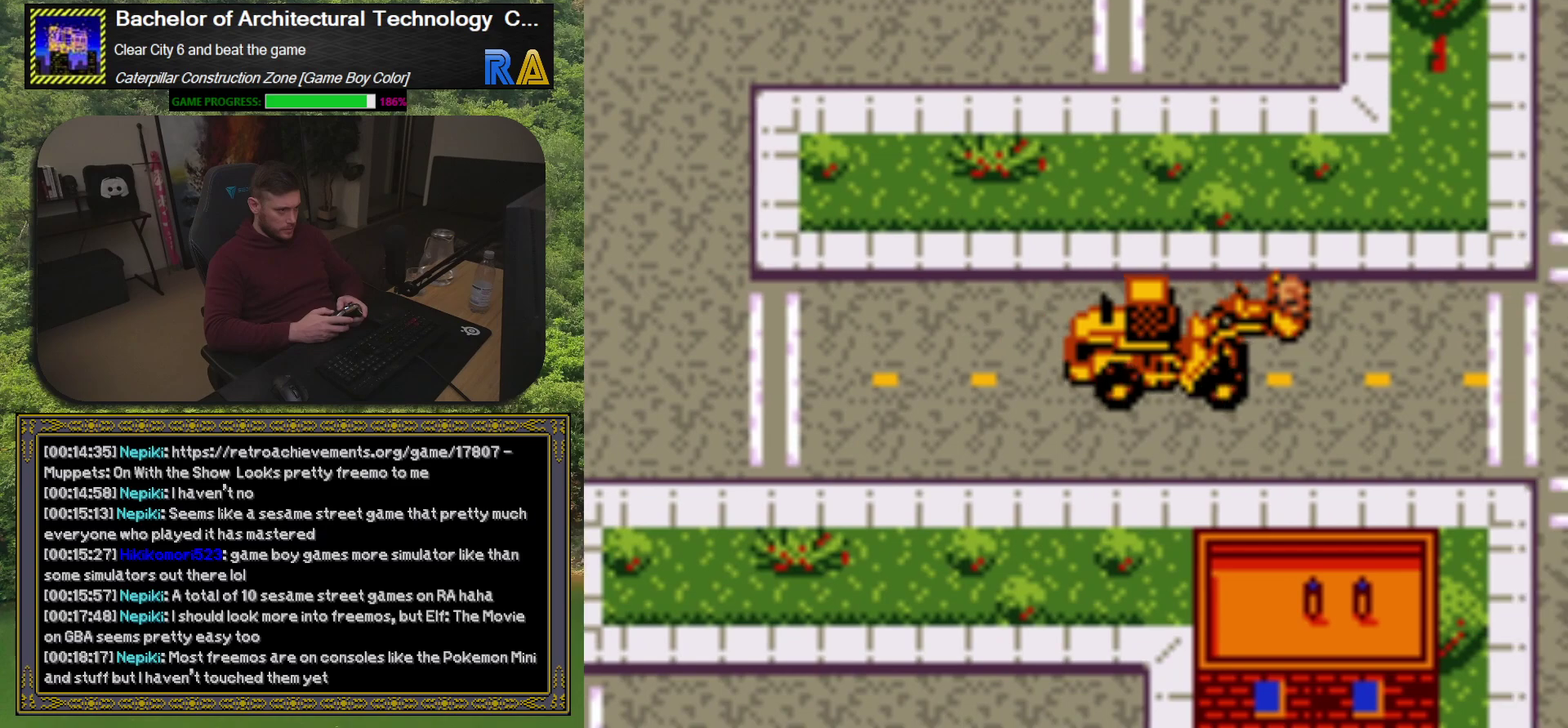
{"buttons": ["DPAD_RIGHT"], "events": [[217, "DPAD_RIGHT", "up"], [500, "DPAD_RIGHT", "down"]]}
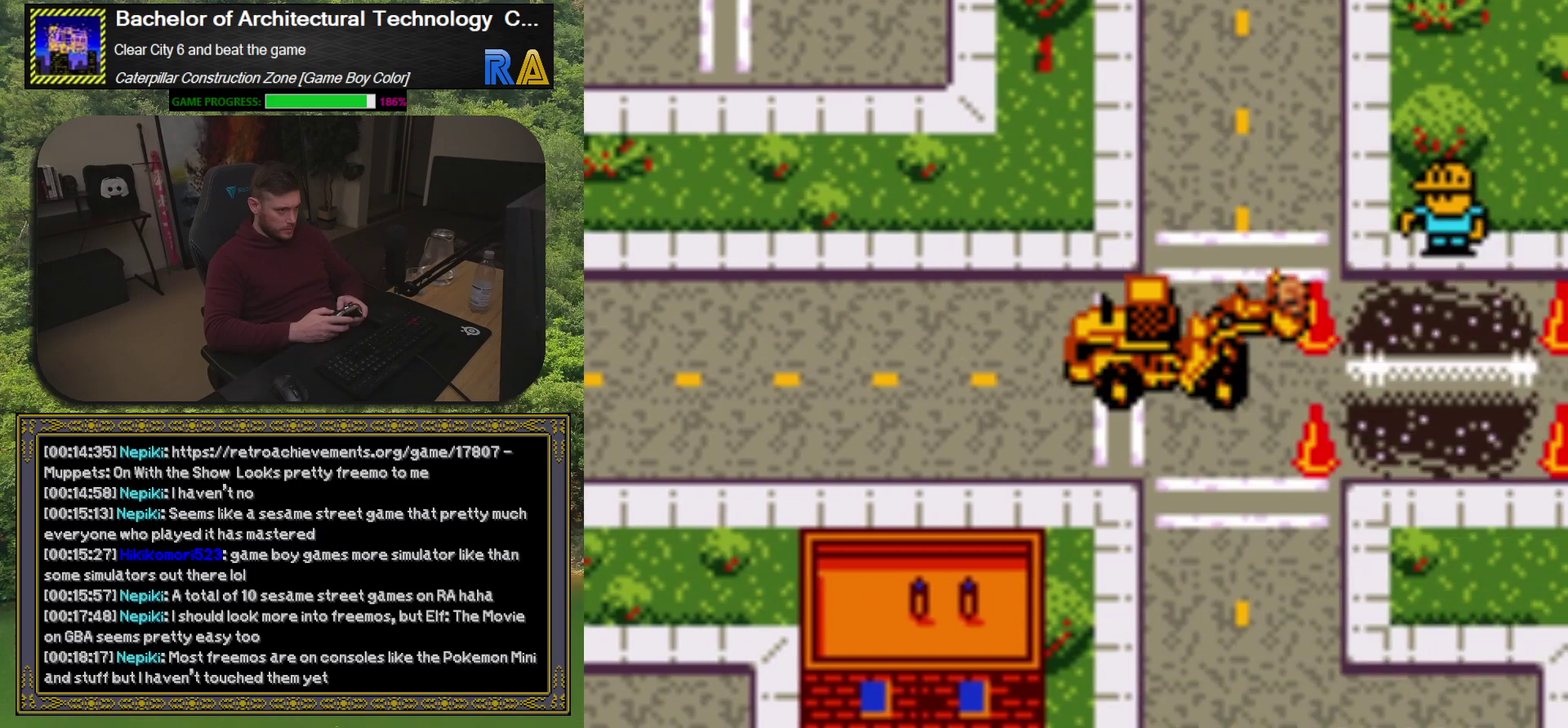
{"buttons": [], "events": [[200, "DPAD_RIGHT", "up"], [350, "A", "down"], [500, "A", "up"]]}
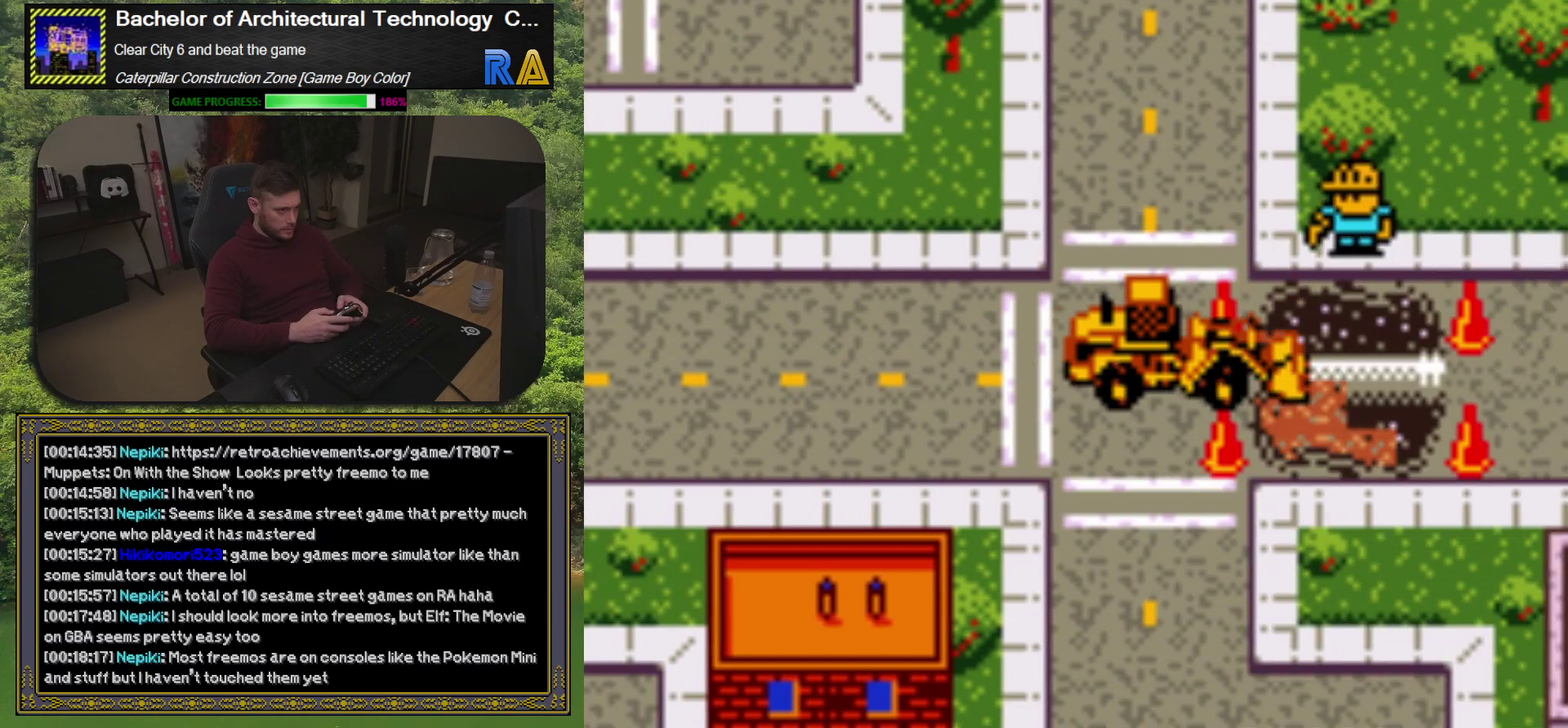
{"buttons": [], "events": []}
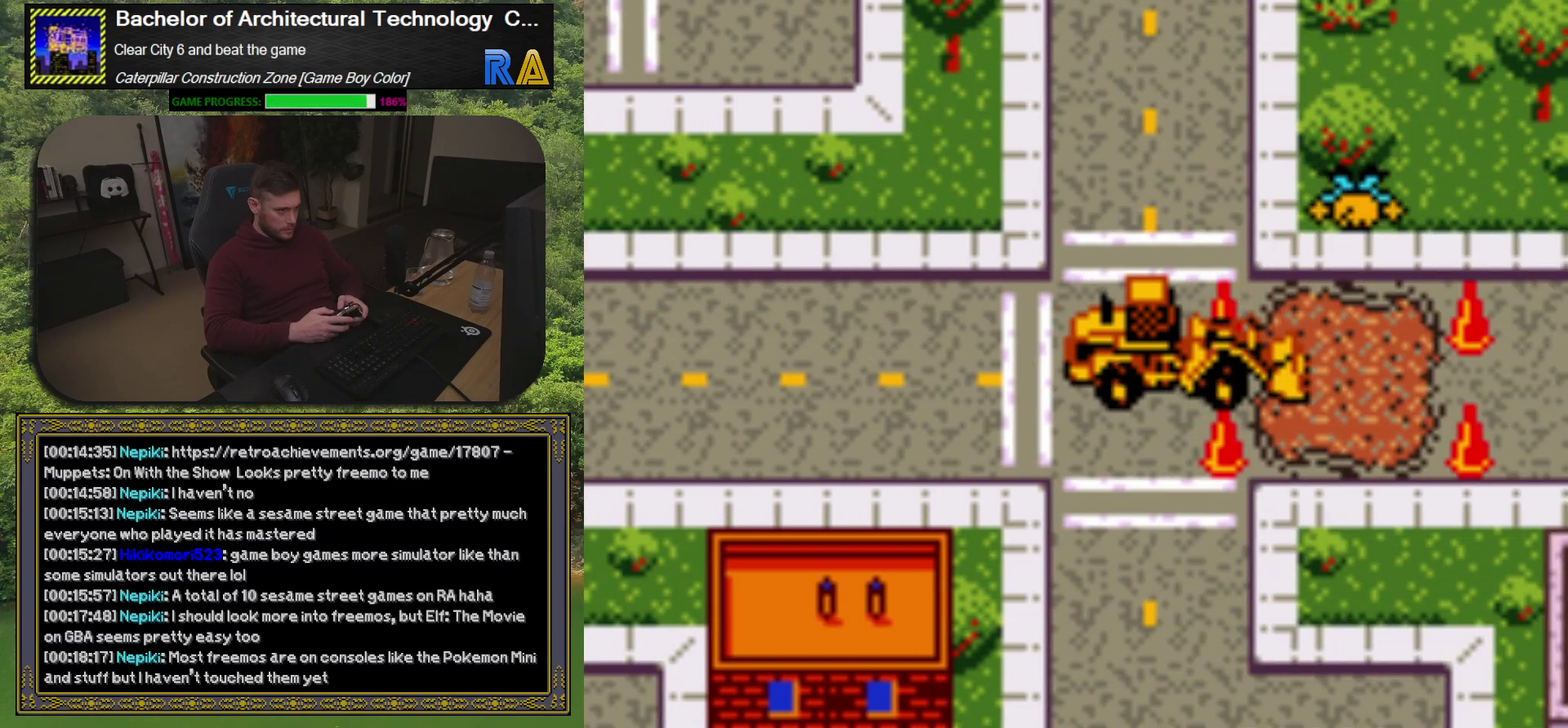
{"buttons": [], "events": []}
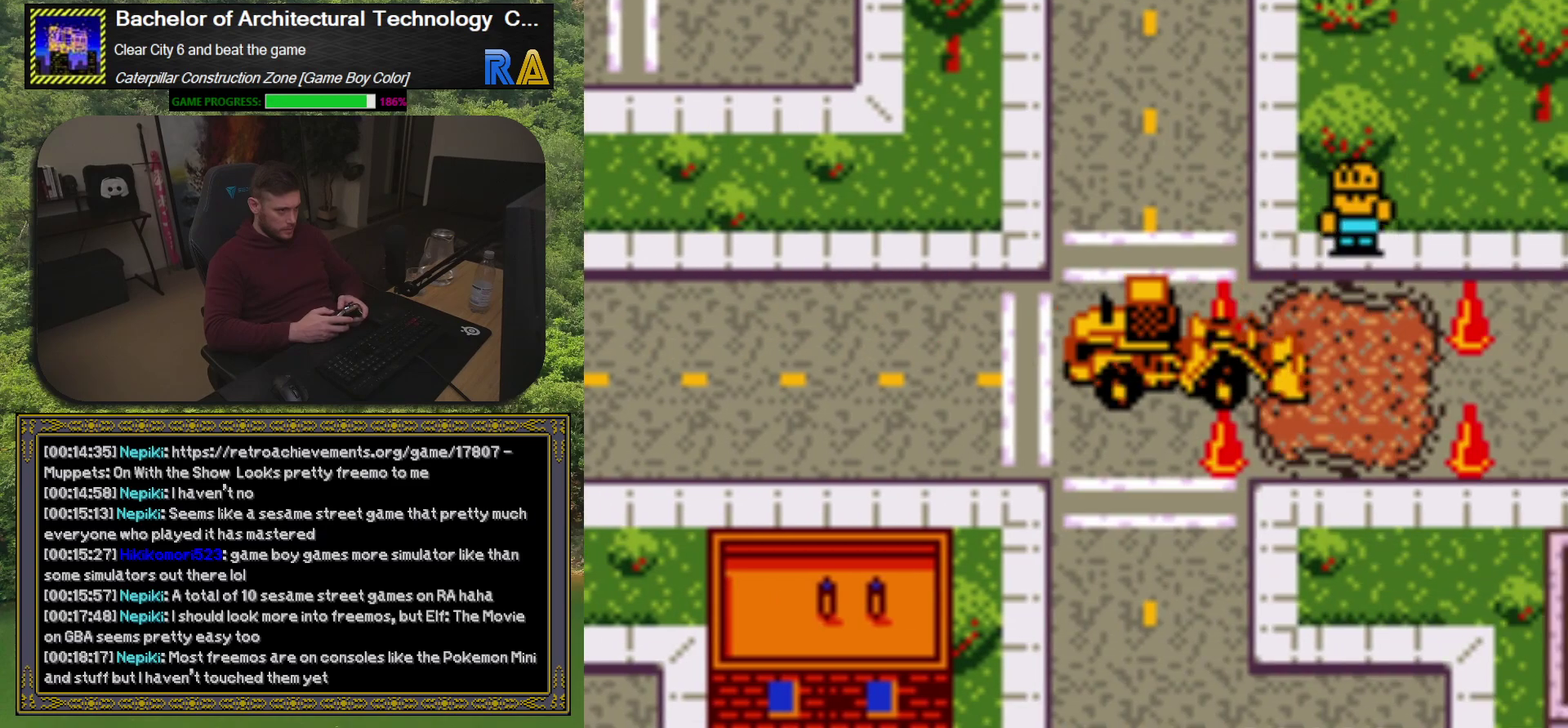
{"buttons": [], "events": []}
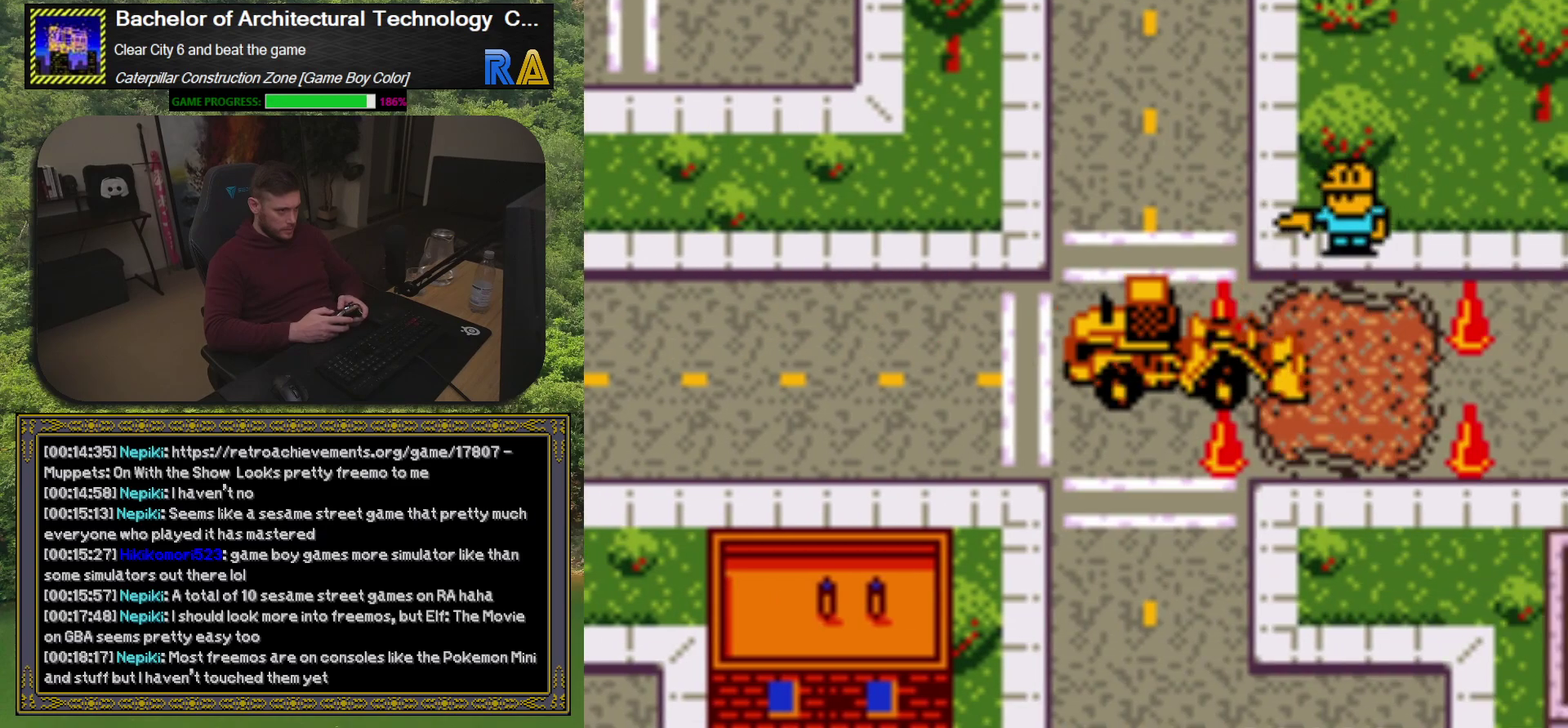
{"buttons": ["DPAD_LEFT"], "events": [[283, "DPAD_LEFT", "down"]]}